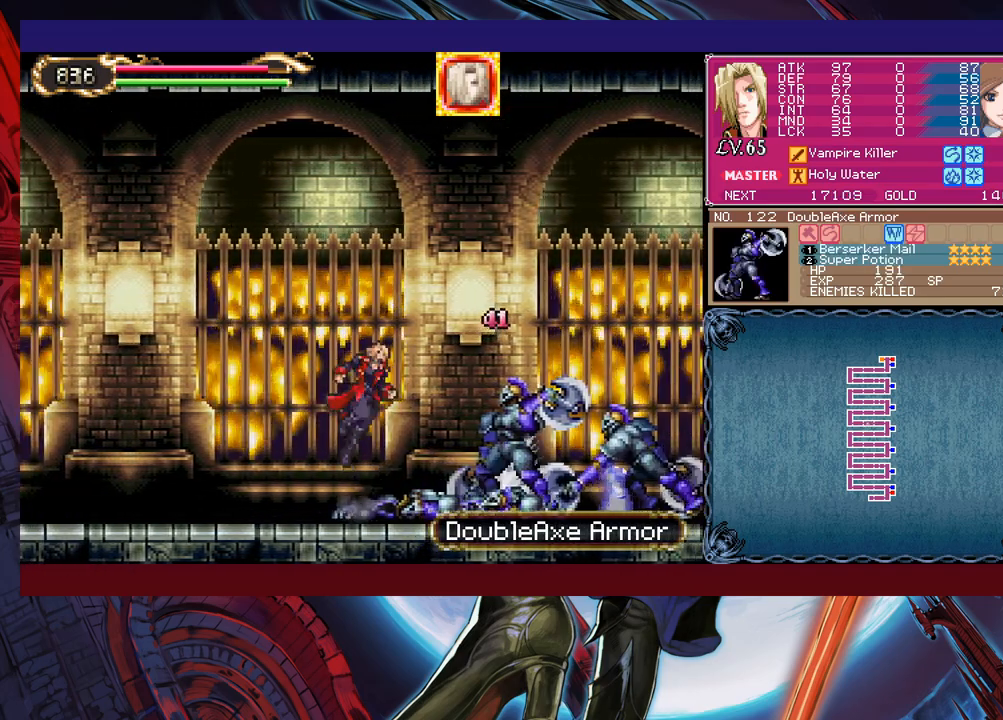
Gameplay with a controller (Xbox layout); each line is a JSON object with the inputs held at the frame after it. "events" lists button and stick changes between this image and that frame as [ms after this image, input, new state], when the widget could be followed in between. Not read: L2 R2 right_stick.
{"buttons": ["X"], "left_stick": "right", "events": [[50, "B", "up"], [100, "X", "down"], [250, "X", "up"], [250, "left_stick", "right"], [350, "X", "down"]]}
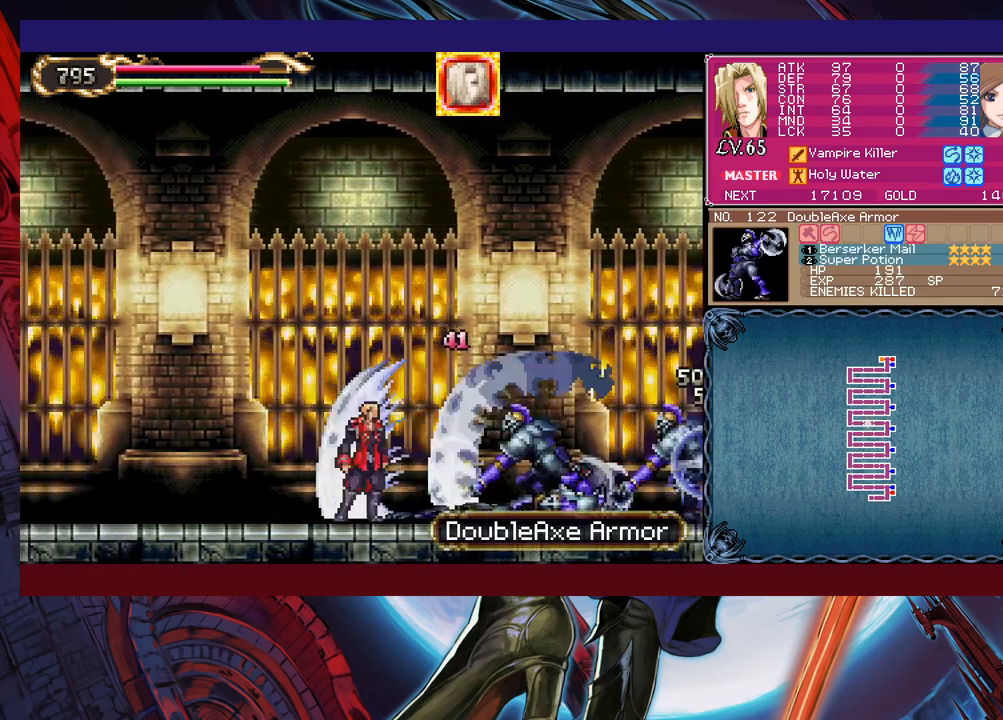
{"buttons": [], "left_stick": "right", "events": [[83, "X", "up"], [200, "B", "down"], [383, "B", "up"], [450, "B", "down"], [500, "B", "up"]]}
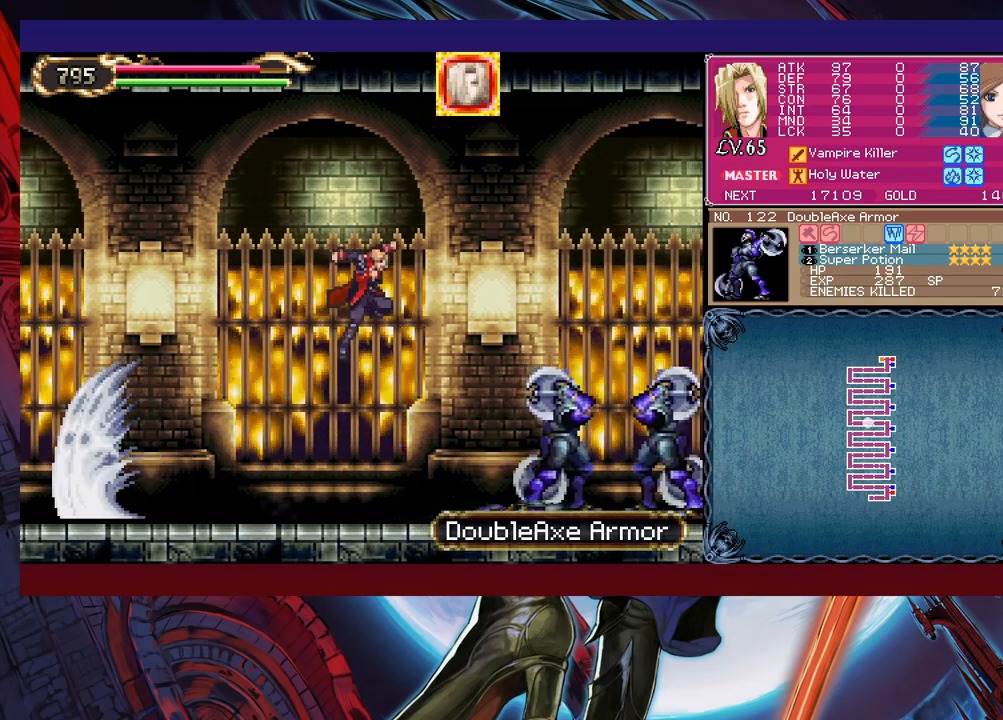
{"buttons": ["Y"], "left_stick": "down-right", "events": [[83, "X", "down"], [333, "X", "up"], [433, "left_stick", "down-right"], [483, "Y", "down"]]}
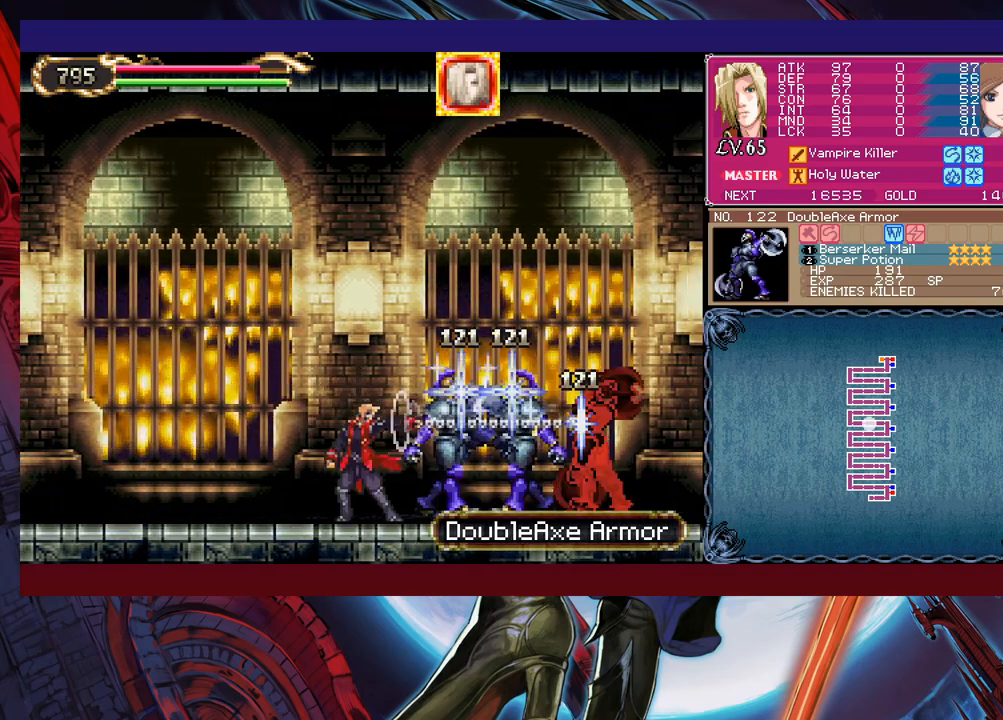
{"buttons": [], "left_stick": "down-right", "events": [[50, "left_stick", "right"], [83, "Y", "up"], [100, "X", "down"], [200, "X", "up"], [300, "X", "down"], [450, "X", "up"], [500, "left_stick", "down-right"]]}
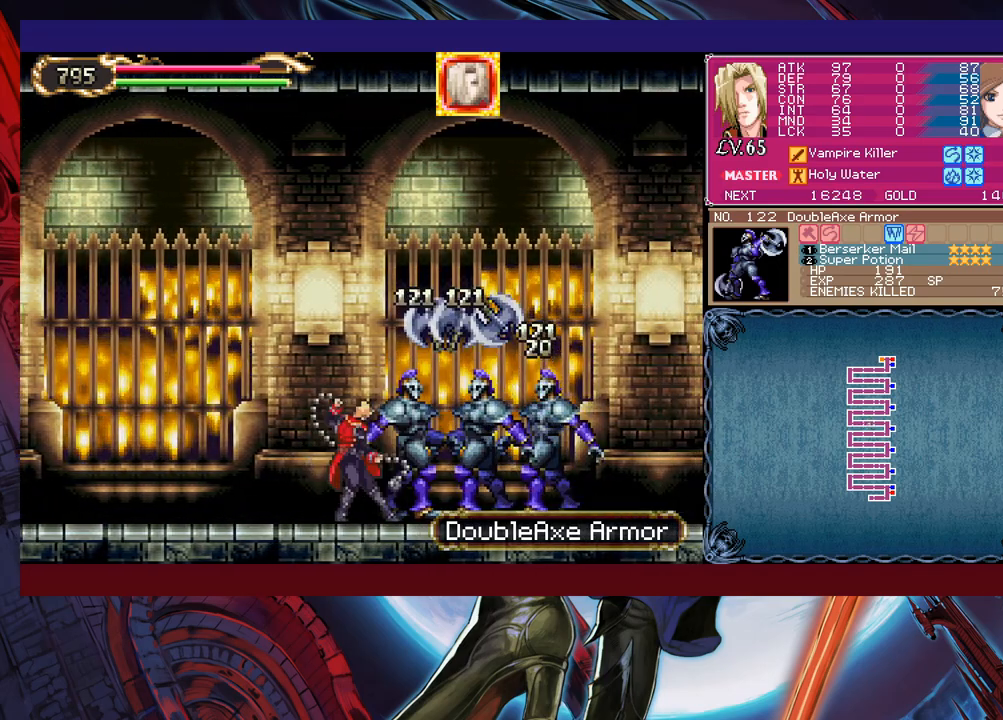
{"buttons": ["B"], "left_stick": "left", "events": [[83, "Y", "down"], [150, "Y", "up"], [150, "left_stick", "right"], [183, "R1", "down"], [283, "R1", "up"], [433, "left_stick", "left"], [450, "Y", "down"], [483, "B", "down"], [483, "Y", "up"]]}
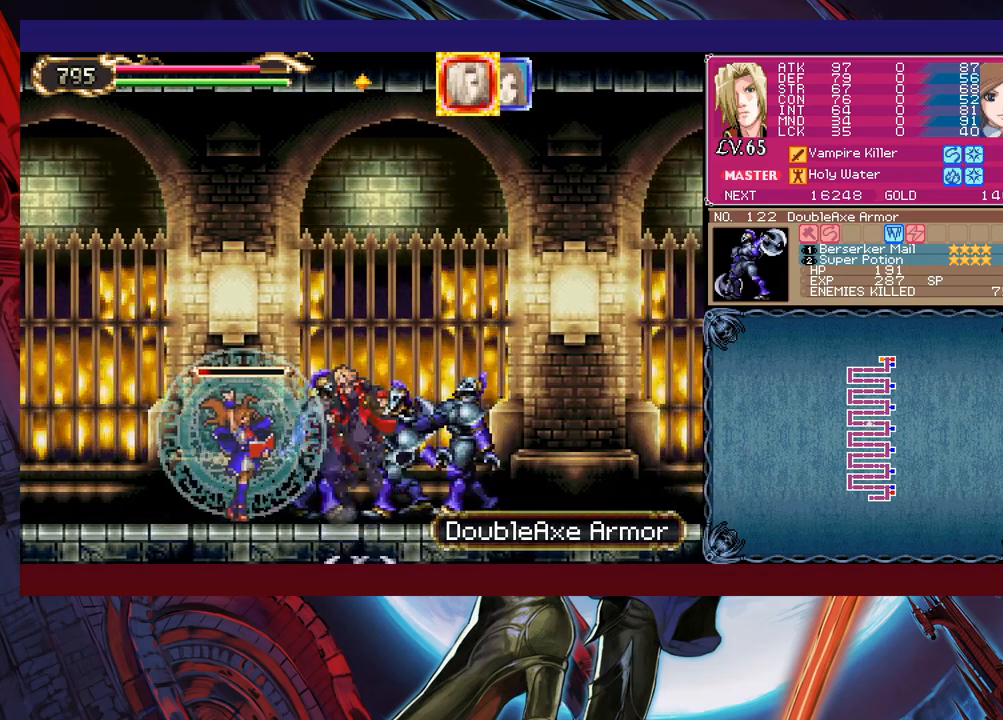
{"buttons": [], "left_stick": "down-right", "events": [[33, "B", "up"], [33, "left_stick", "down-right"], [100, "B", "down"], [150, "B", "up"], [200, "B", "down"], [300, "B", "up"], [400, "Y", "down"], [400, "left_stick", "left"], [450, "B", "down"], [450, "Y", "up"], [500, "B", "up"], [500, "left_stick", "down-right"]]}
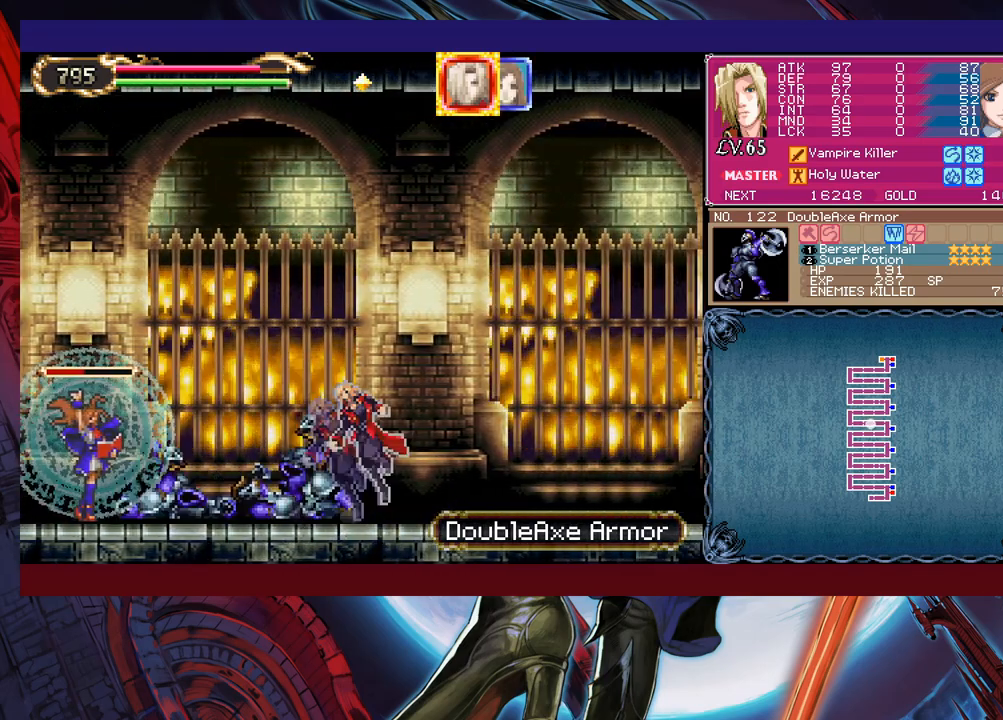
{"buttons": [], "left_stick": "left", "events": [[83, "B", "down"], [150, "B", "up"], [200, "B", "down"], [250, "B", "up"], [400, "left_stick", "left"]]}
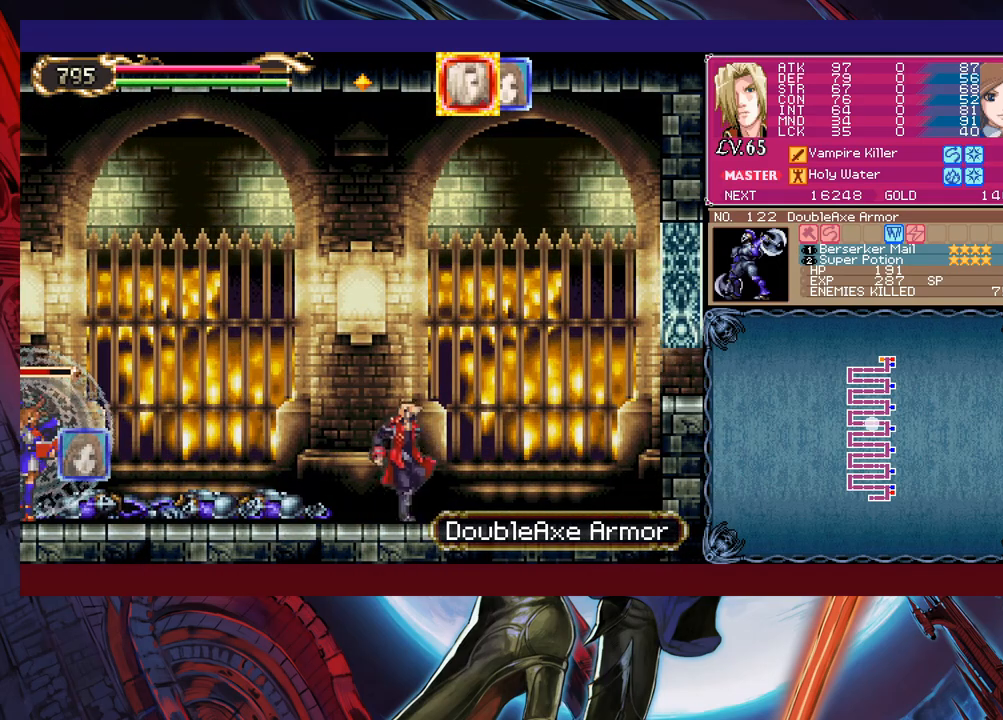
{"buttons": [], "left_stick": "down-right", "events": [[83, "left_stick", "right"], [300, "Y", "down"], [300, "left_stick", "left"], [383, "Y", "up"], [383, "left_stick", "down-right"]]}
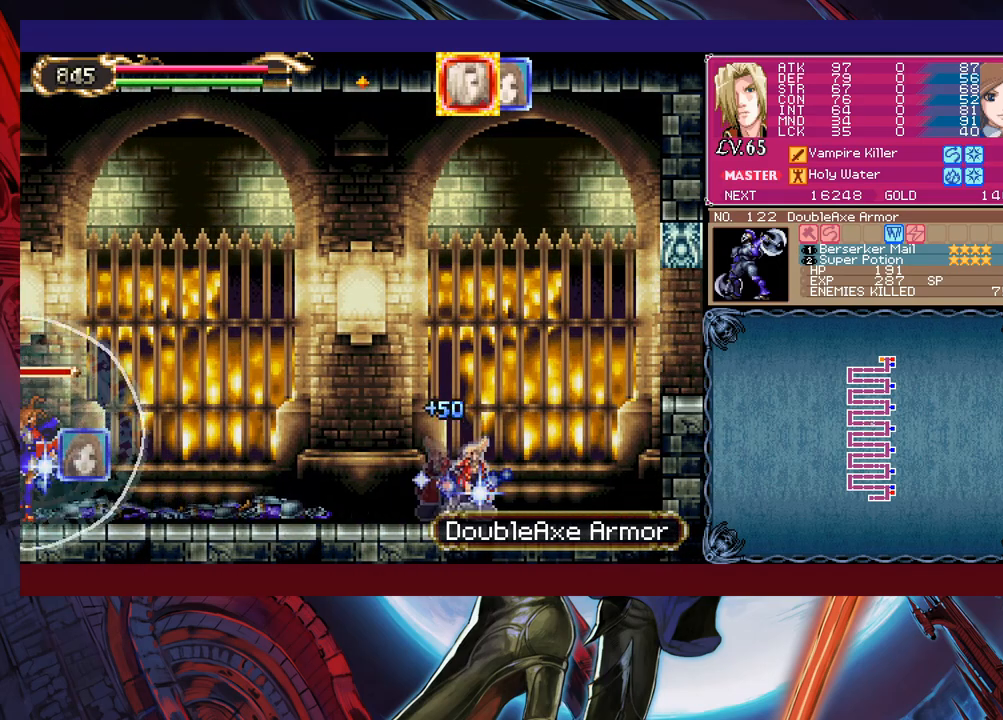
{"buttons": [], "left_stick": "right", "events": [[50, "B", "down"], [100, "B", "up"], [267, "left_stick", "right"]]}
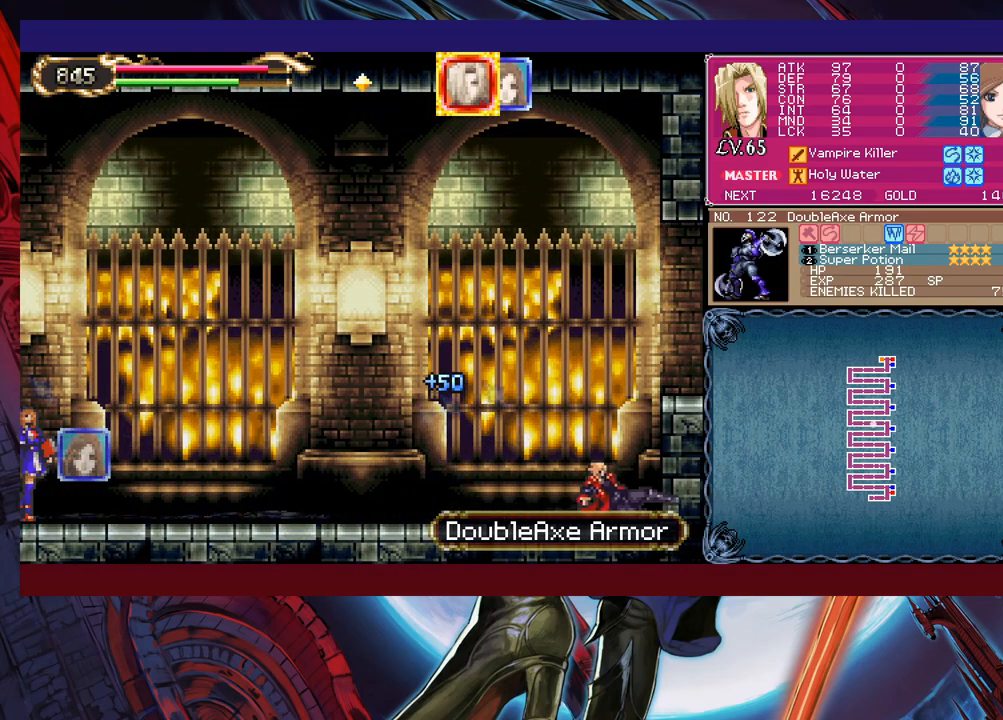
{"buttons": [], "left_stick": "right", "events": [[83, "left_stick", "center"], [200, "left_stick", "right"], [250, "B", "down"], [500, "B", "up"]]}
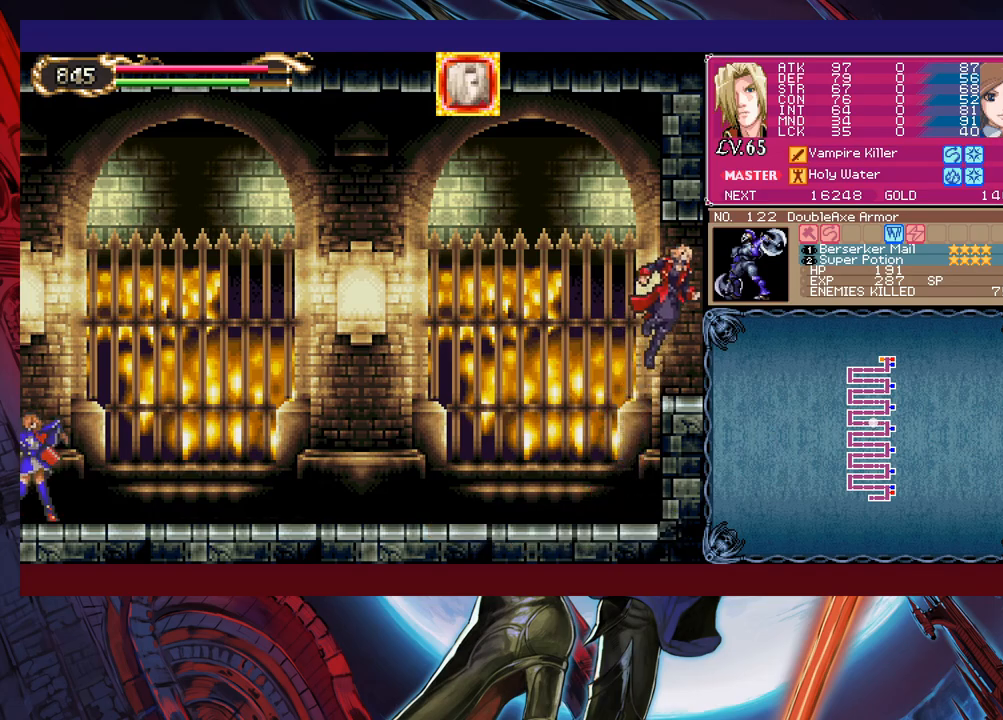
{"buttons": [], "left_stick": "right", "events": []}
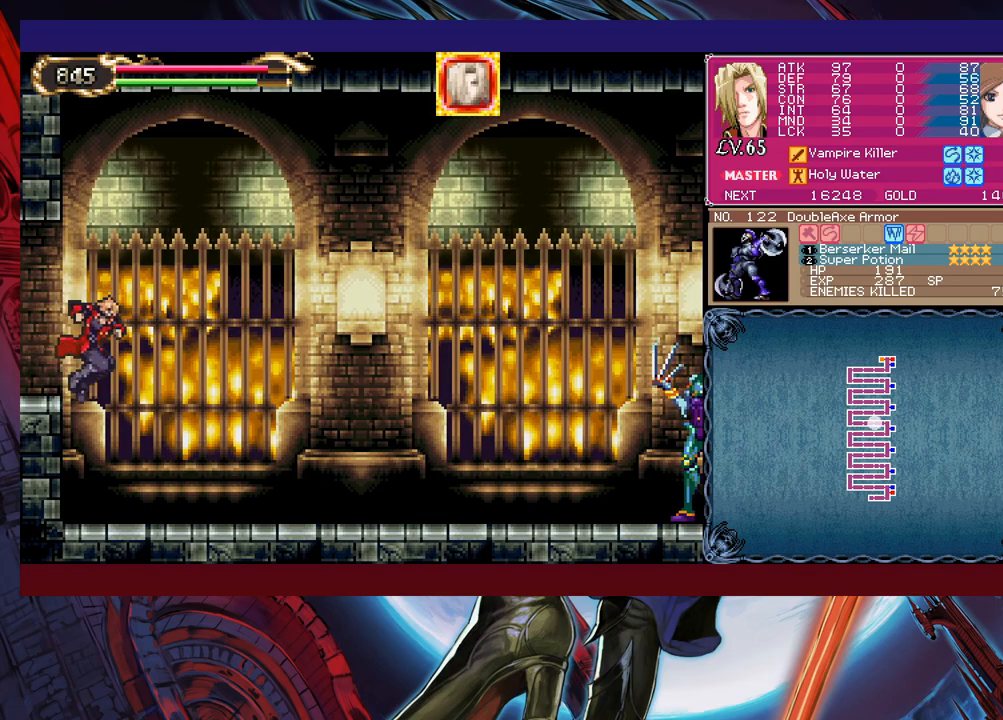
{"buttons": ["B", "Y"], "left_stick": "down-right", "events": [[300, "R1", "down"], [383, "left_stick", "left"], [400, "R1", "up"], [450, "Y", "down"], [450, "left_stick", "down-right"], [500, "B", "down"]]}
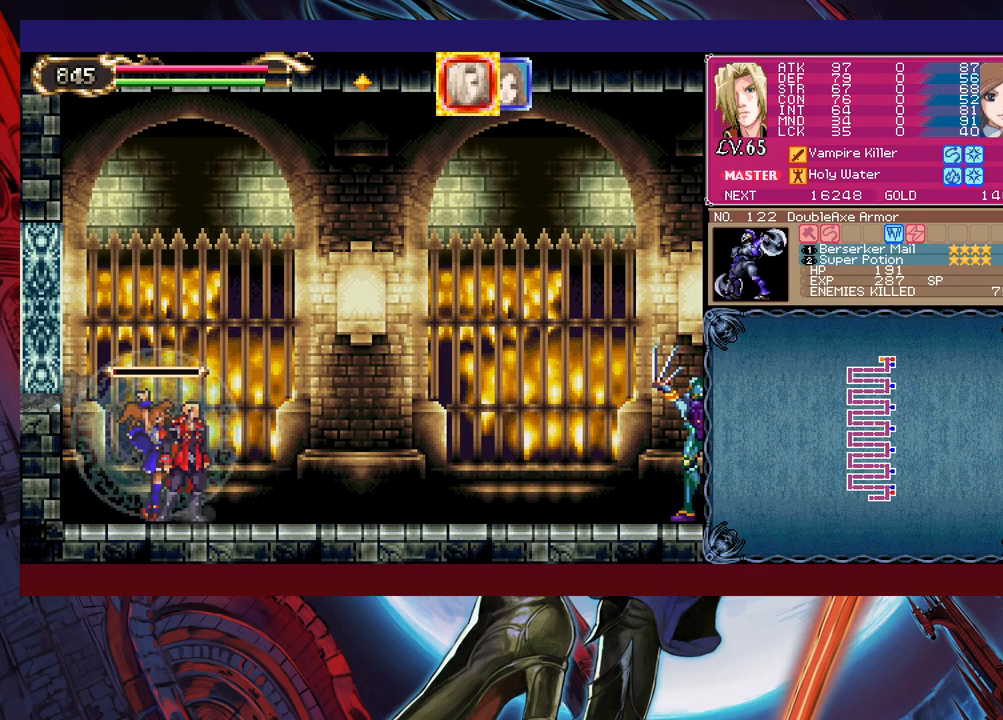
{"buttons": ["B"], "left_stick": "down-right", "events": [[33, "Y", "up"], [150, "B", "up"], [200, "B", "down"]]}
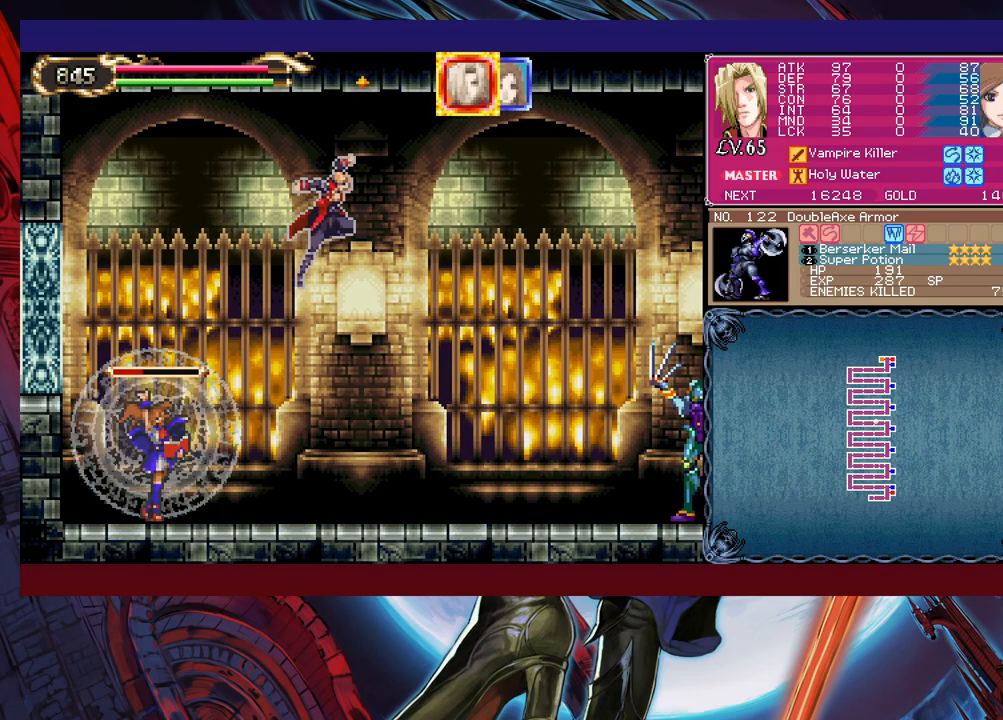
{"buttons": [], "left_stick": "right", "events": [[83, "left_stick", "up-right"], [100, "B", "up"], [150, "X", "down"], [300, "X", "up"], [300, "left_stick", "right"]]}
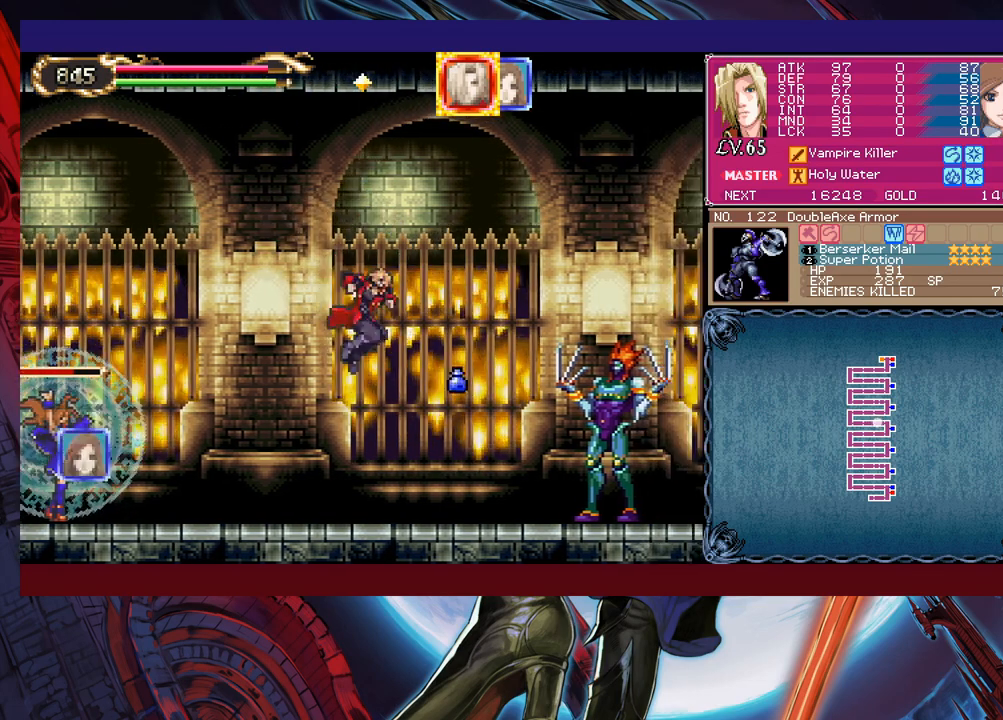
{"buttons": ["Y"], "left_stick": "down-right", "events": [[183, "X", "down"], [350, "X", "up"], [450, "left_stick", "down-right"], [500, "Y", "down"]]}
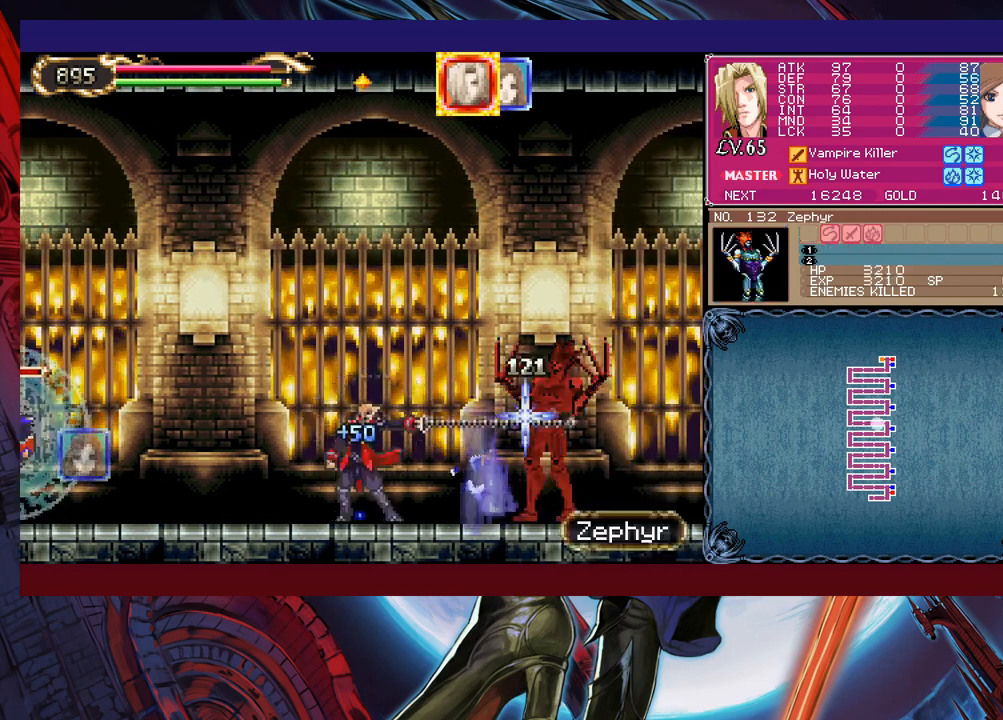
{"buttons": ["Y"], "left_stick": "down", "events": [[100, "Y", "up"], [133, "left_stick", "right"], [200, "X", "down"], [233, "left_stick", "center"], [350, "X", "up"], [450, "left_stick", "down"], [500, "Y", "down"]]}
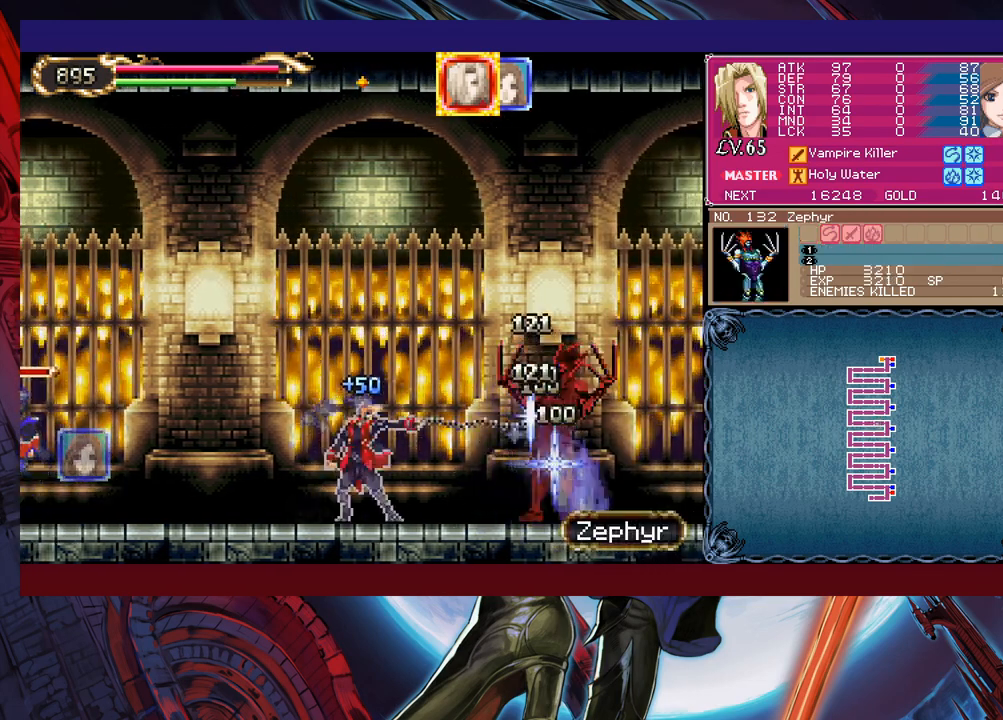
{"buttons": ["Y"], "left_stick": "down-right", "events": [[50, "left_stick", "right"], [100, "Y", "up"], [150, "X", "down"], [333, "X", "up"], [400, "left_stick", "down-right"], [500, "Y", "down"]]}
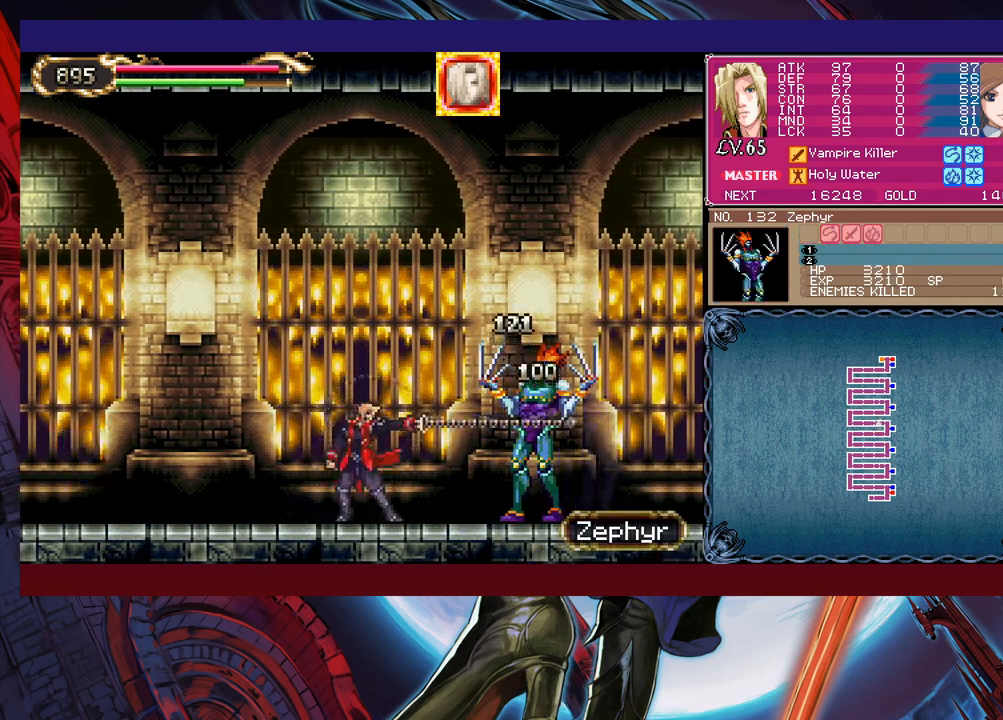
{"buttons": [], "left_stick": "center", "events": [[50, "left_stick", "right"], [83, "Y", "up"], [150, "X", "down"], [183, "left_stick", "center"], [300, "X", "up"]]}
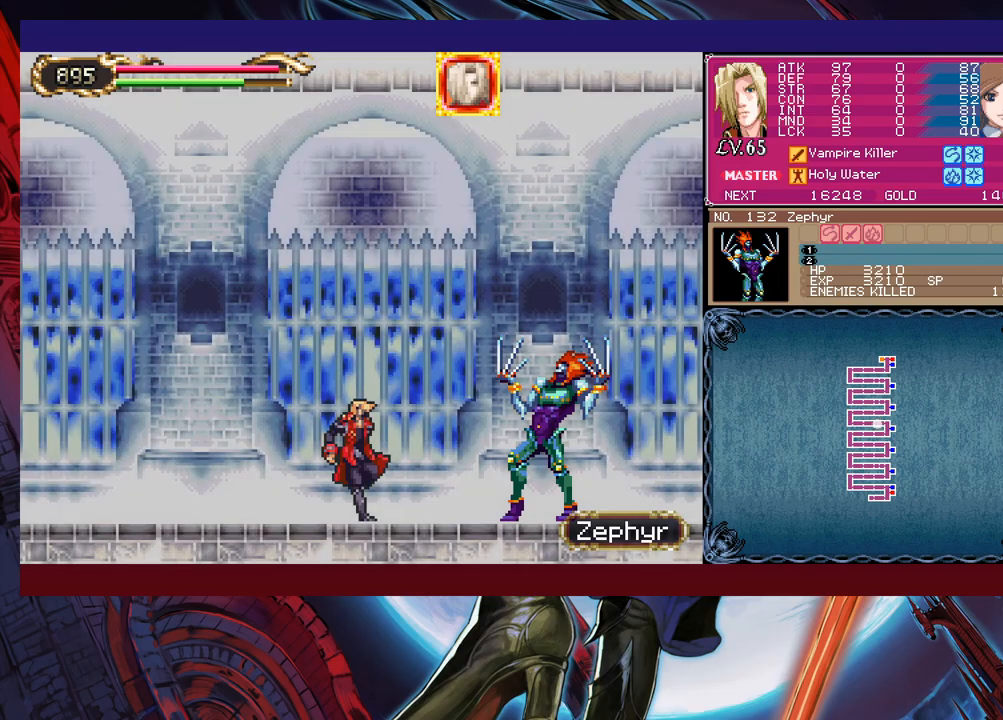
{"buttons": [], "left_stick": "center", "events": []}
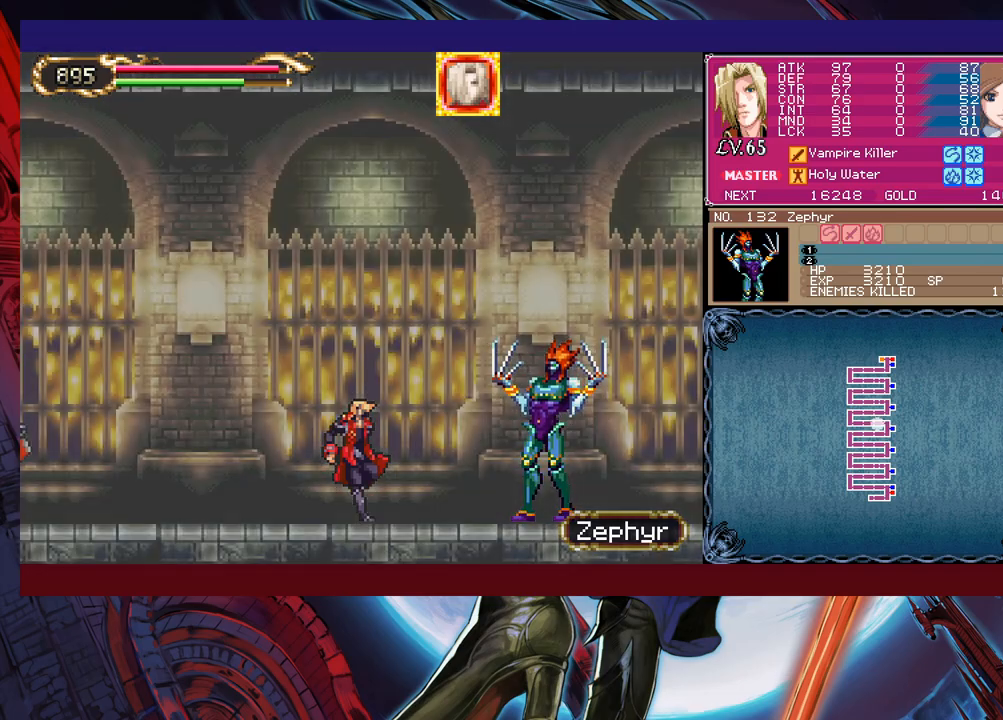
{"buttons": ["B"], "left_stick": "right", "events": [[133, "left_stick", "left"], [200, "B", "down"], [383, "B", "up"], [433, "B", "down"], [500, "left_stick", "right"]]}
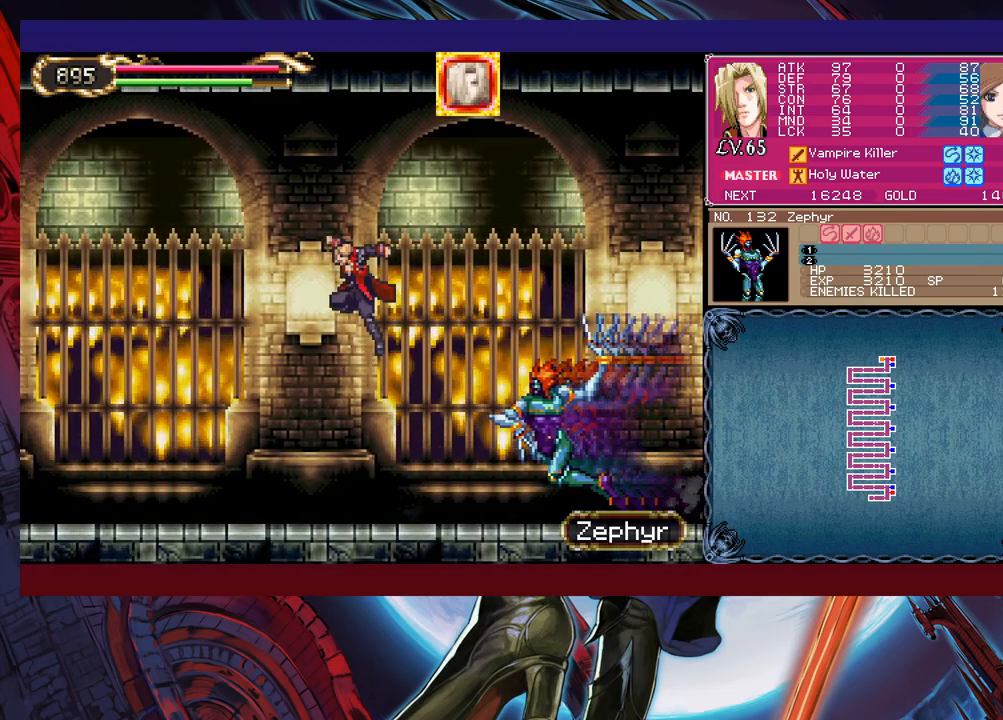
{"buttons": ["X"], "left_stick": "right", "events": [[300, "B", "up"], [400, "left_stick", "left"], [450, "X", "down"], [500, "left_stick", "right"]]}
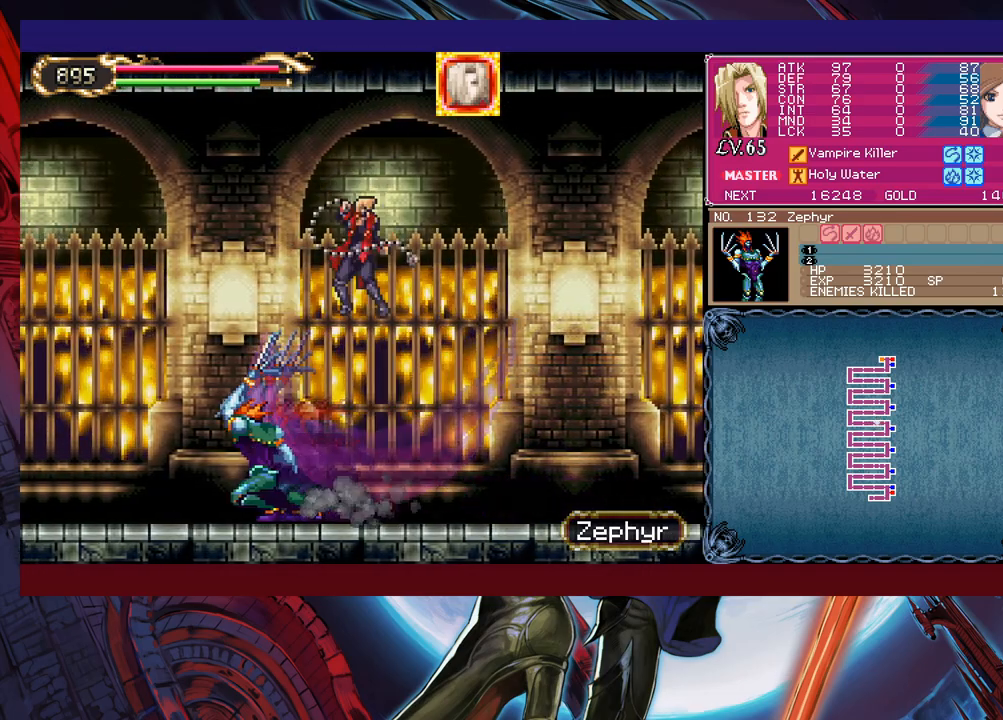
{"buttons": [], "left_stick": "left", "events": [[33, "X", "up"], [200, "left_stick", "center"], [400, "Y", "down"], [400, "left_stick", "down"], [450, "Y", "up"], [500, "left_stick", "left"]]}
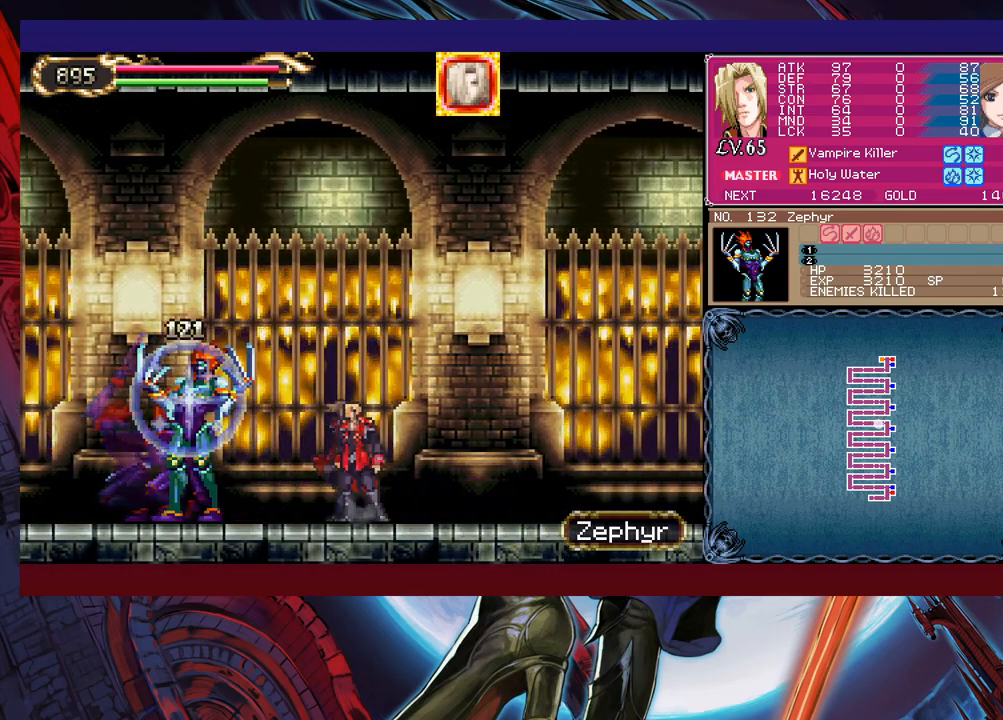
{"buttons": ["X"], "left_stick": "left", "events": [[33, "X", "down"], [100, "left_stick", "up-left"], [150, "X", "up"], [350, "left_stick", "down-left"], [400, "Y", "down"], [450, "Y", "up"], [450, "left_stick", "left"], [483, "X", "down"]]}
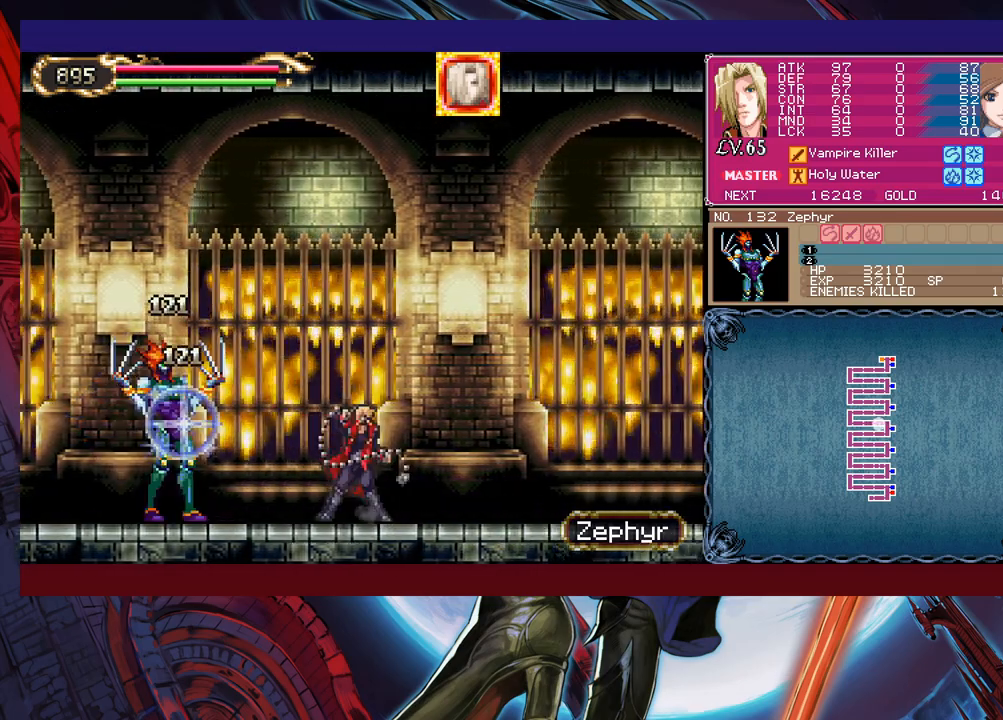
{"buttons": [], "left_stick": "left", "events": [[150, "X", "up"], [350, "left_stick", "down-left"], [400, "Y", "down"], [450, "left_stick", "left"], [483, "Y", "up"]]}
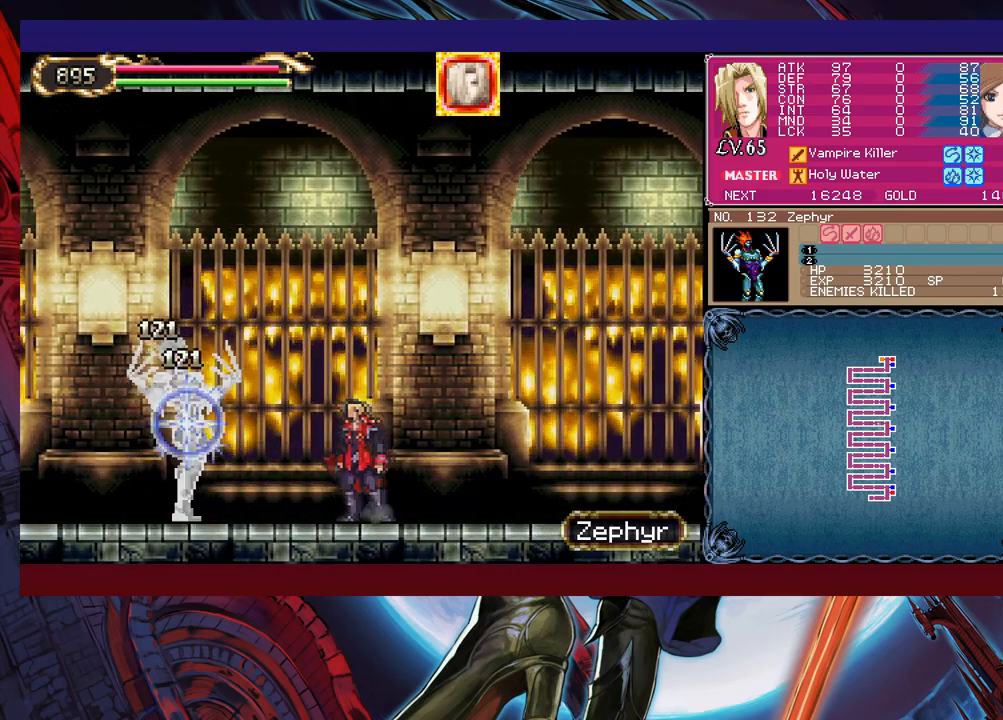
{"buttons": [], "left_stick": "center", "events": [[33, "X", "down"], [200, "X", "up"], [250, "left_stick", "center"], [383, "left_stick", "down"], [400, "Y", "down"], [483, "Y", "up"], [483, "left_stick", "center"]]}
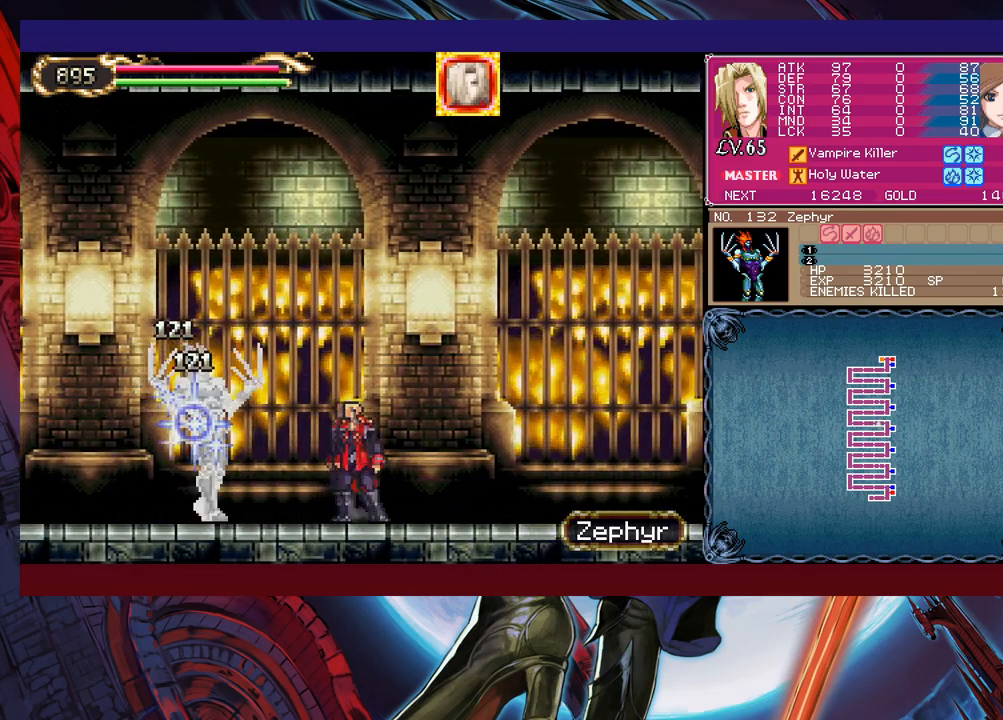
{"buttons": ["Y"], "left_stick": "down", "events": [[50, "X", "down"], [150, "X", "up"], [400, "left_stick", "down"], [450, "Y", "down"]]}
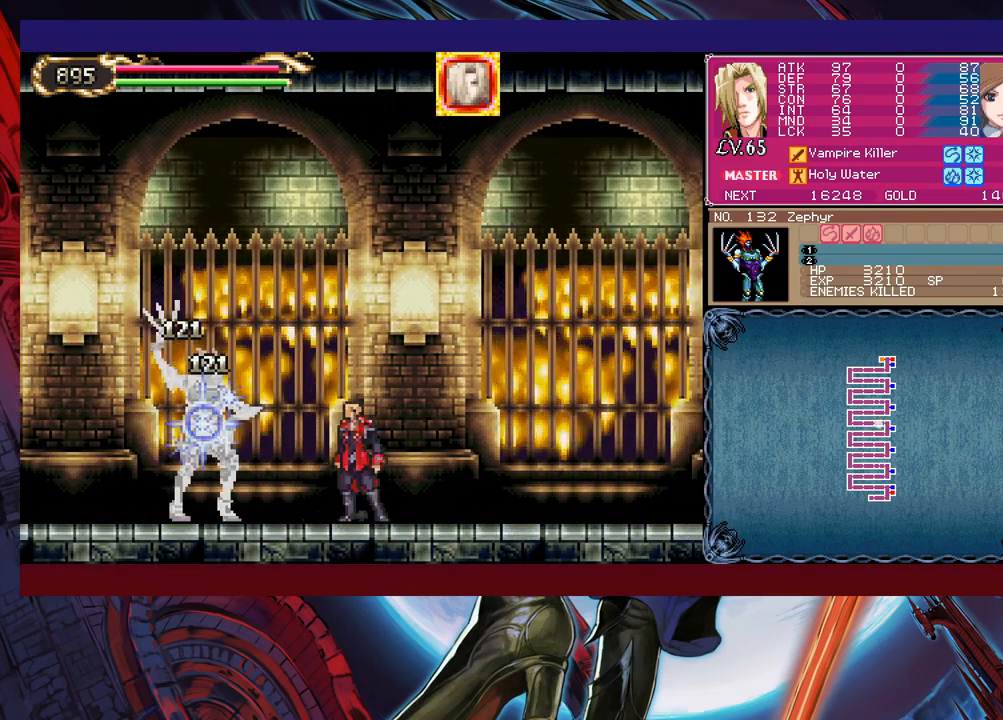
{"buttons": ["Y"], "left_stick": "down", "events": [[33, "left_stick", "center"], [50, "Y", "up"], [100, "X", "down"], [200, "X", "up"], [483, "Y", "down"], [483, "left_stick", "down"]]}
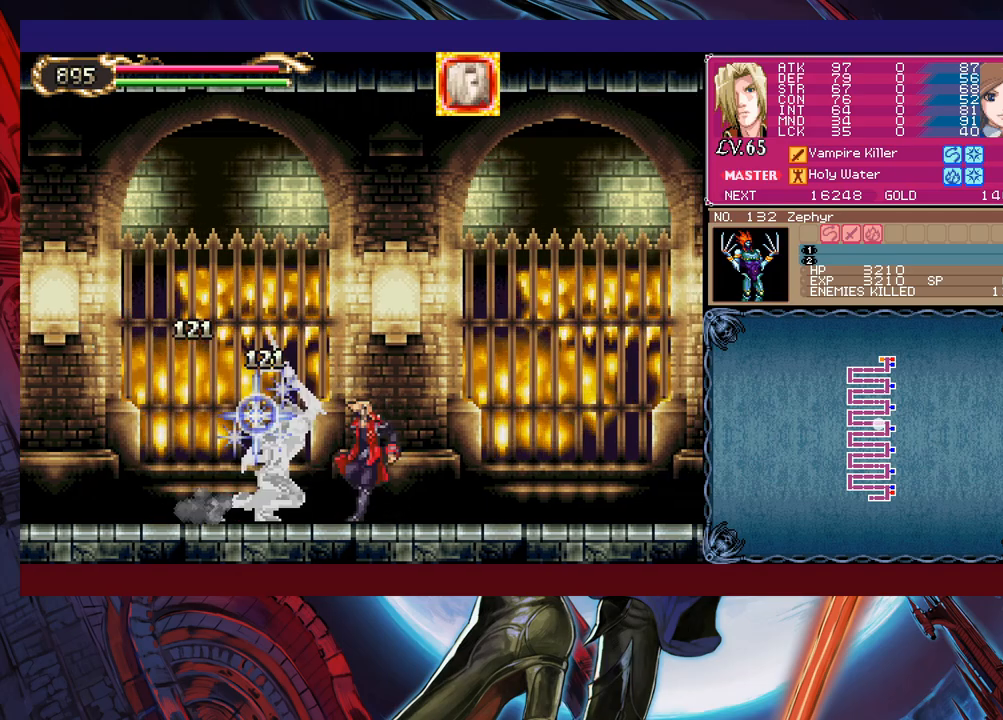
{"buttons": [], "left_stick": "up", "events": [[83, "Y", "up"], [100, "left_stick", "center"], [400, "X", "down"], [433, "left_stick", "up"], [450, "X", "up"]]}
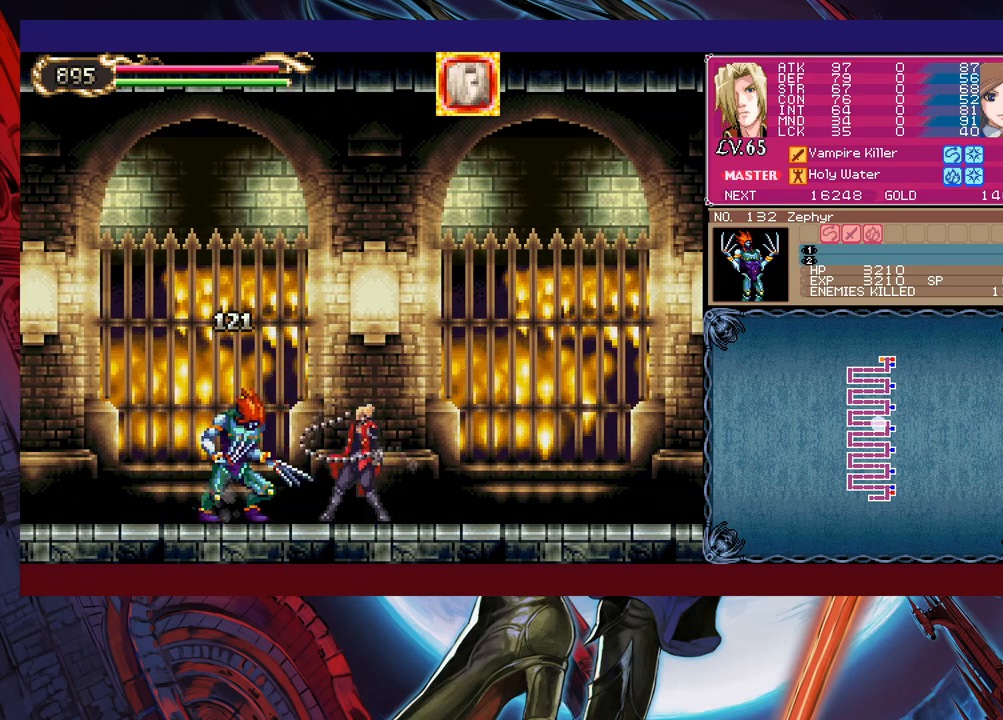
{"buttons": [], "left_stick": "left", "events": [[33, "Y", "down"], [50, "left_stick", "down"], [100, "Y", "up"], [133, "X", "down"], [150, "left_stick", "right"], [300, "X", "up"], [433, "left_stick", "left"]]}
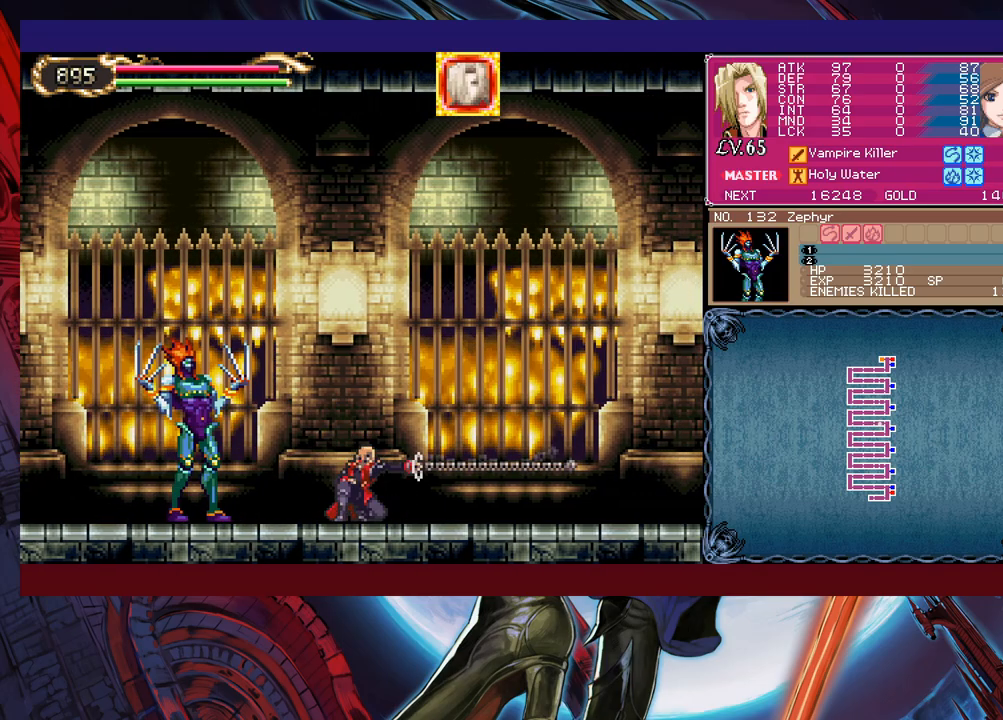
{"buttons": ["X"], "left_stick": "down", "events": [[50, "left_stick", "center"], [250, "left_stick", "left"], [333, "X", "down"], [350, "left_stick", "up"], [400, "X", "up"], [400, "left_stick", "down"], [450, "X", "down"]]}